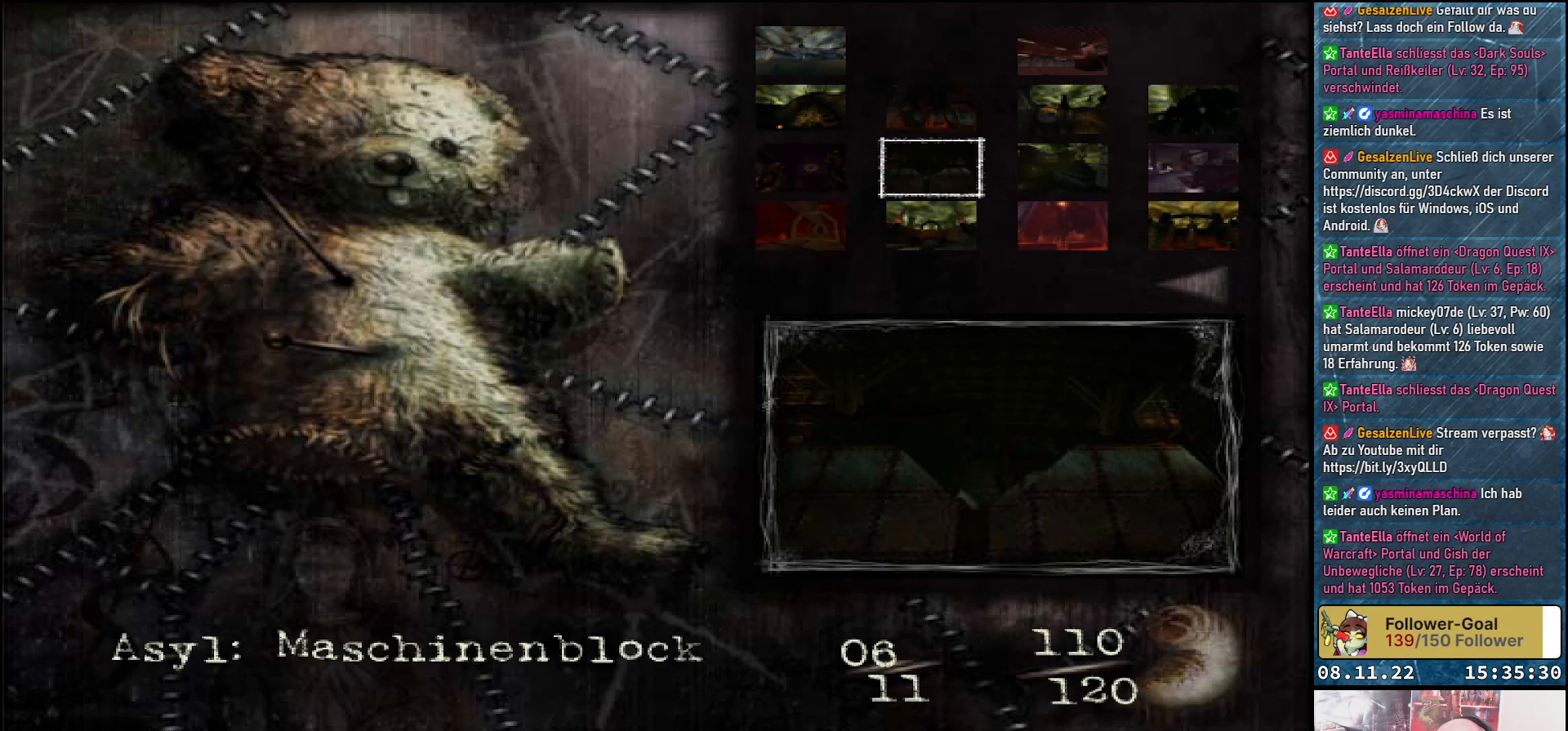
Gameplay with a controller (Xbox layout); each line is a JSON object with the inputs held at the frame after it. "events" lists button and stick changes between this image and that frame as [ms after this image, input, new state], when the widget could be followed in between.
{"buttons": ["DPAD_DOWN"], "left_stick": "center", "right_stick": "center", "events": [[433, "DPAD_DOWN", "down"]]}
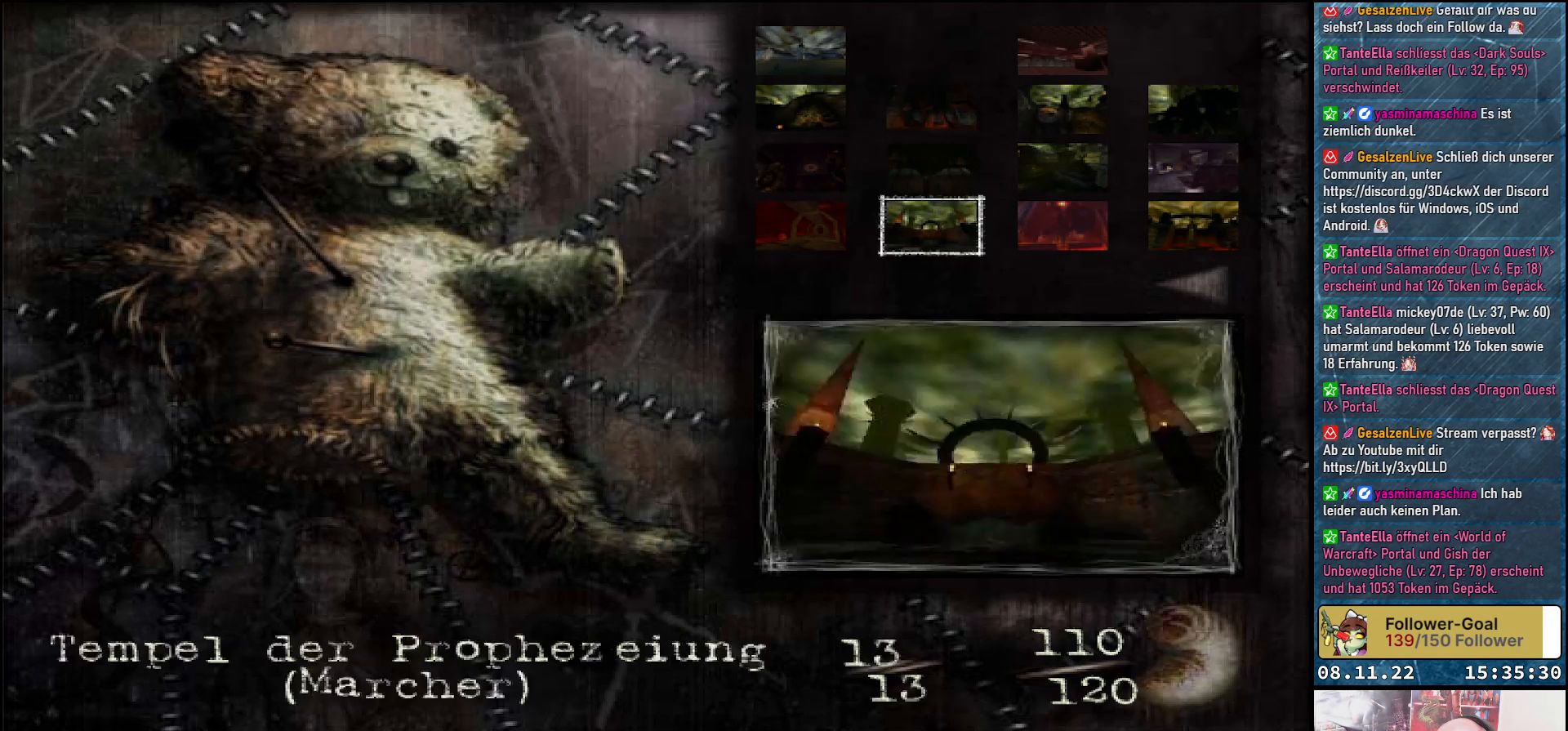
{"buttons": [], "left_stick": "center", "right_stick": "center", "events": [[50, "DPAD_DOWN", "up"]]}
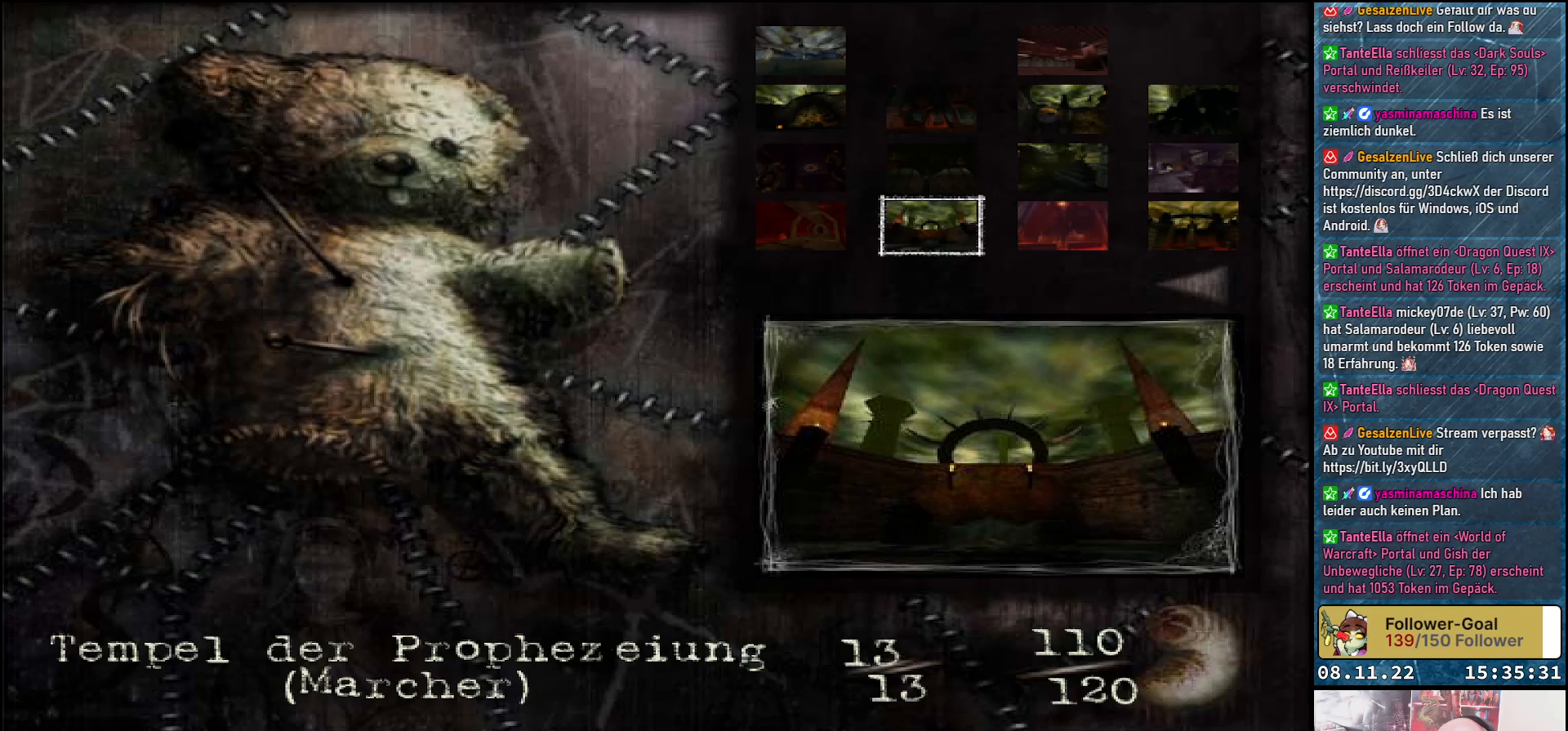
{"buttons": [], "left_stick": "center", "right_stick": "center", "events": []}
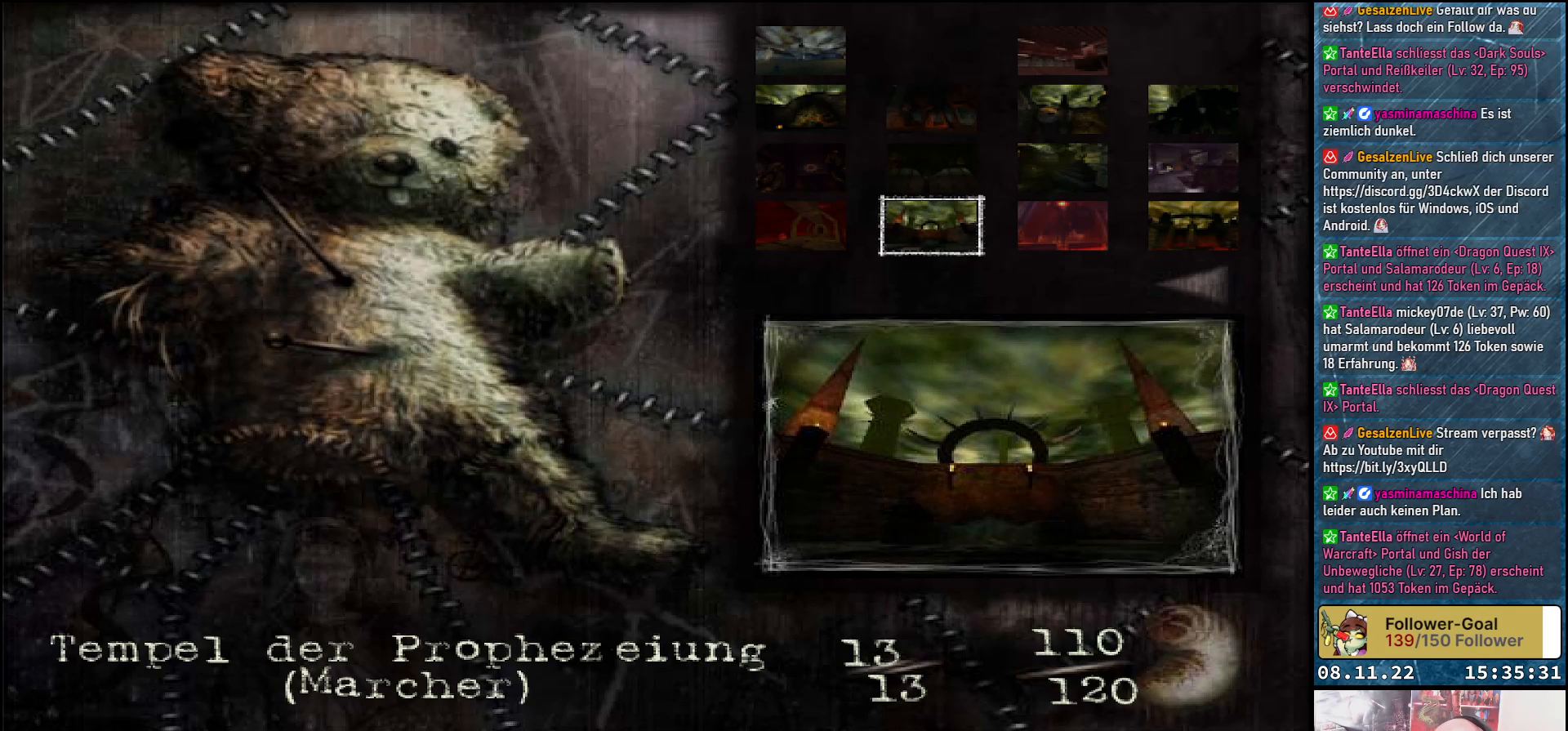
{"buttons": [], "left_stick": "center", "right_stick": "center", "events": []}
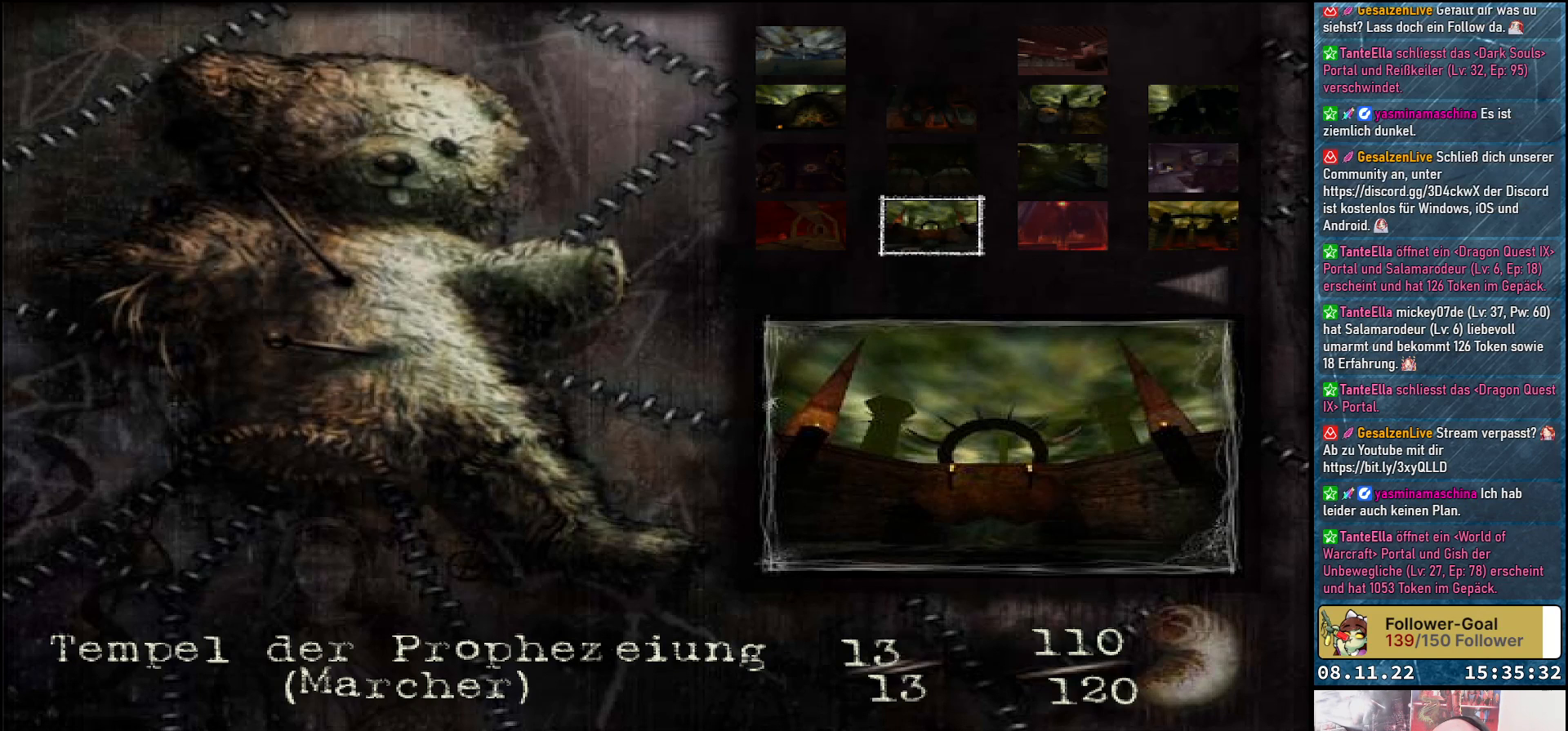
{"buttons": [], "left_stick": "center", "right_stick": "center", "events": []}
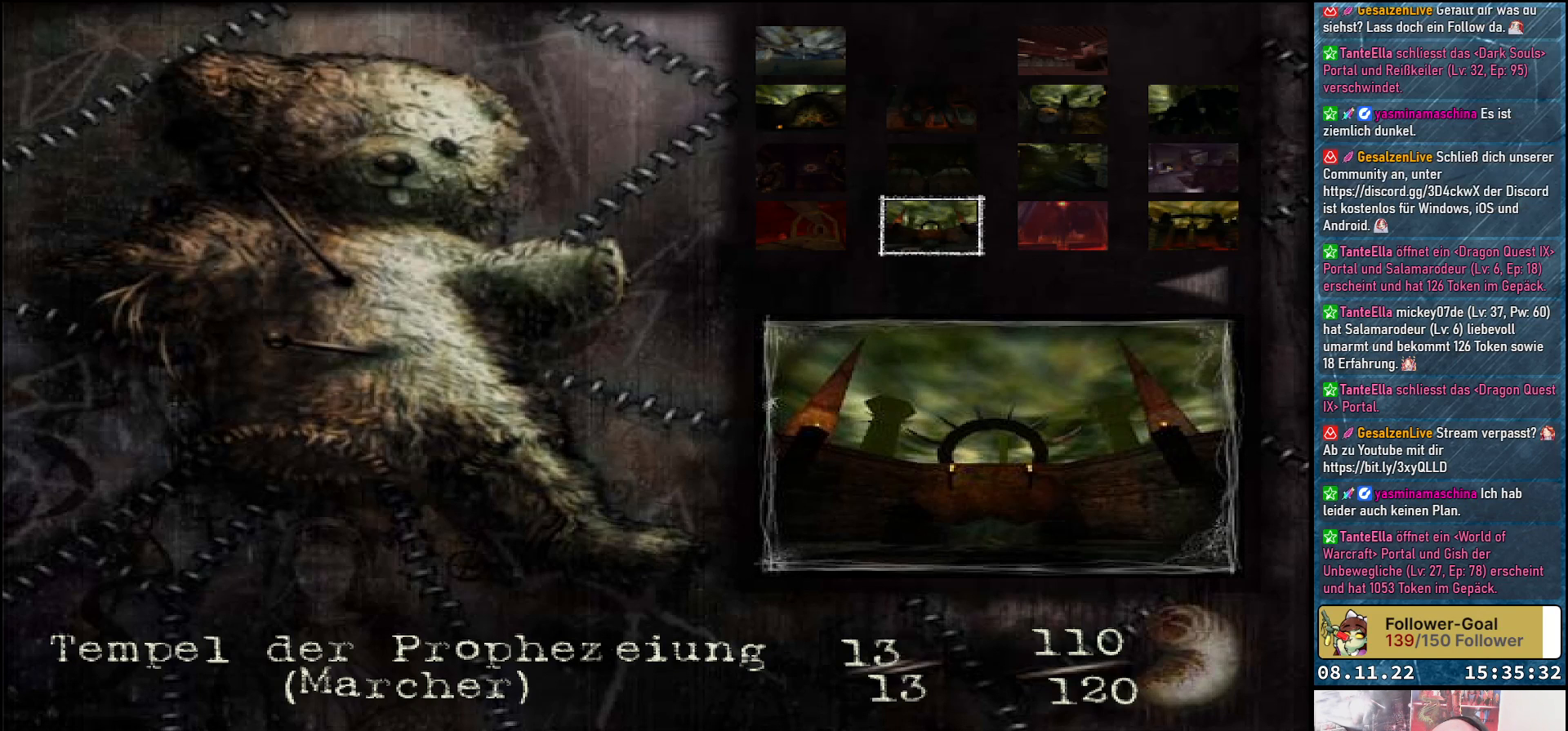
{"buttons": [], "left_stick": "center", "right_stick": "center", "events": [[333, "DPAD_LEFT", "down"], [483, "DPAD_LEFT", "up"]]}
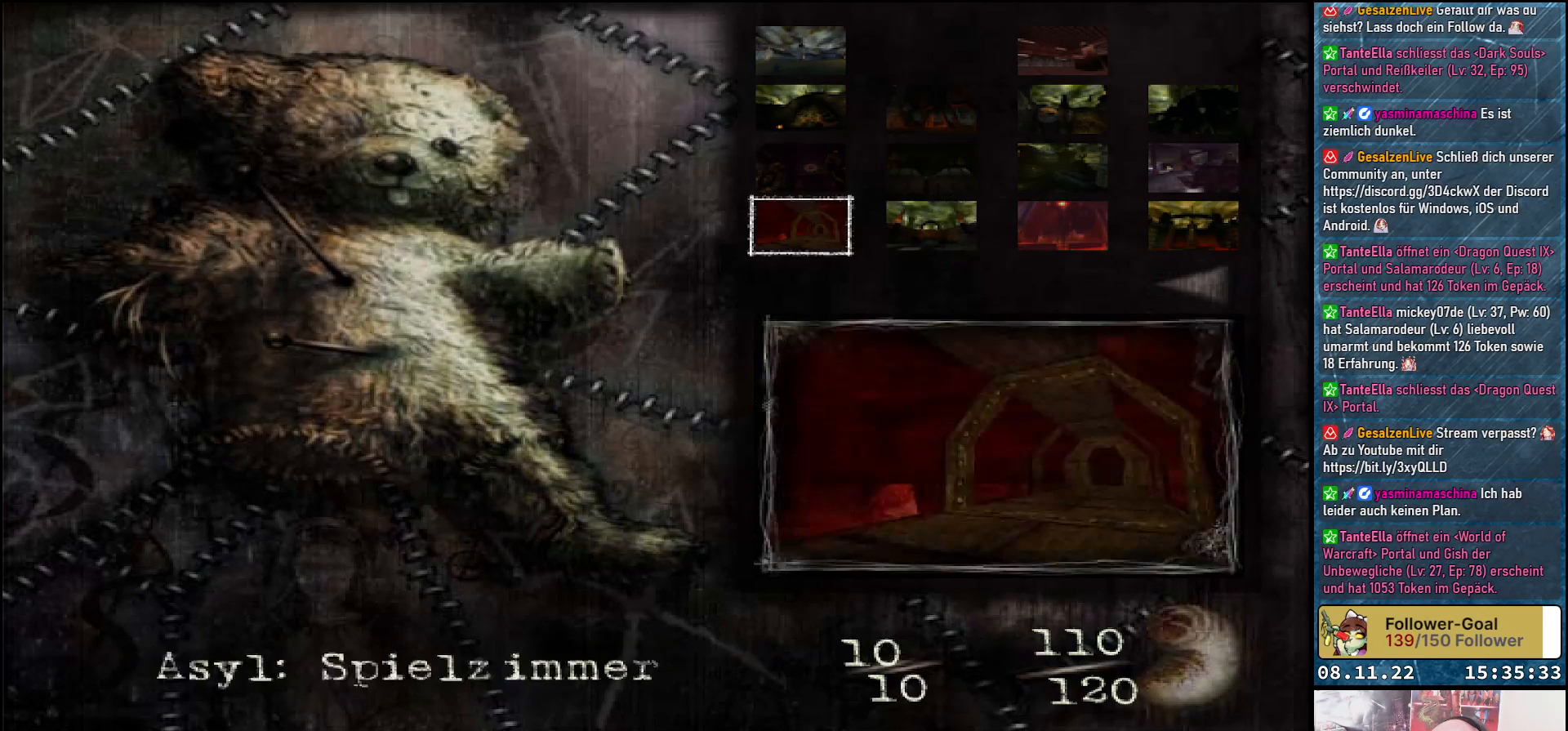
{"buttons": [], "left_stick": "center", "right_stick": "center", "events": []}
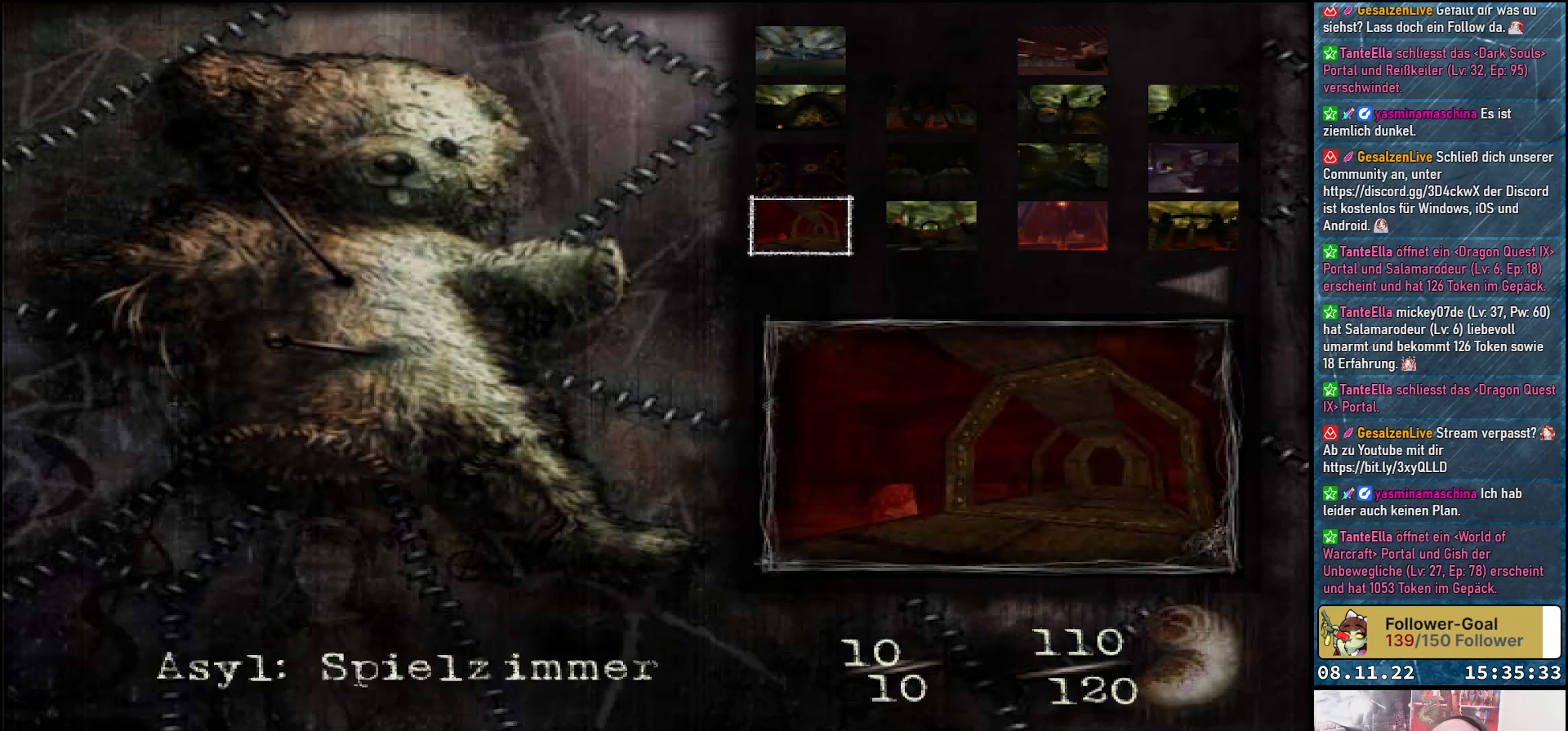
{"buttons": [], "left_stick": "center", "right_stick": "center", "events": [[67, "DPAD_RIGHT", "down"], [217, "DPAD_RIGHT", "up"]]}
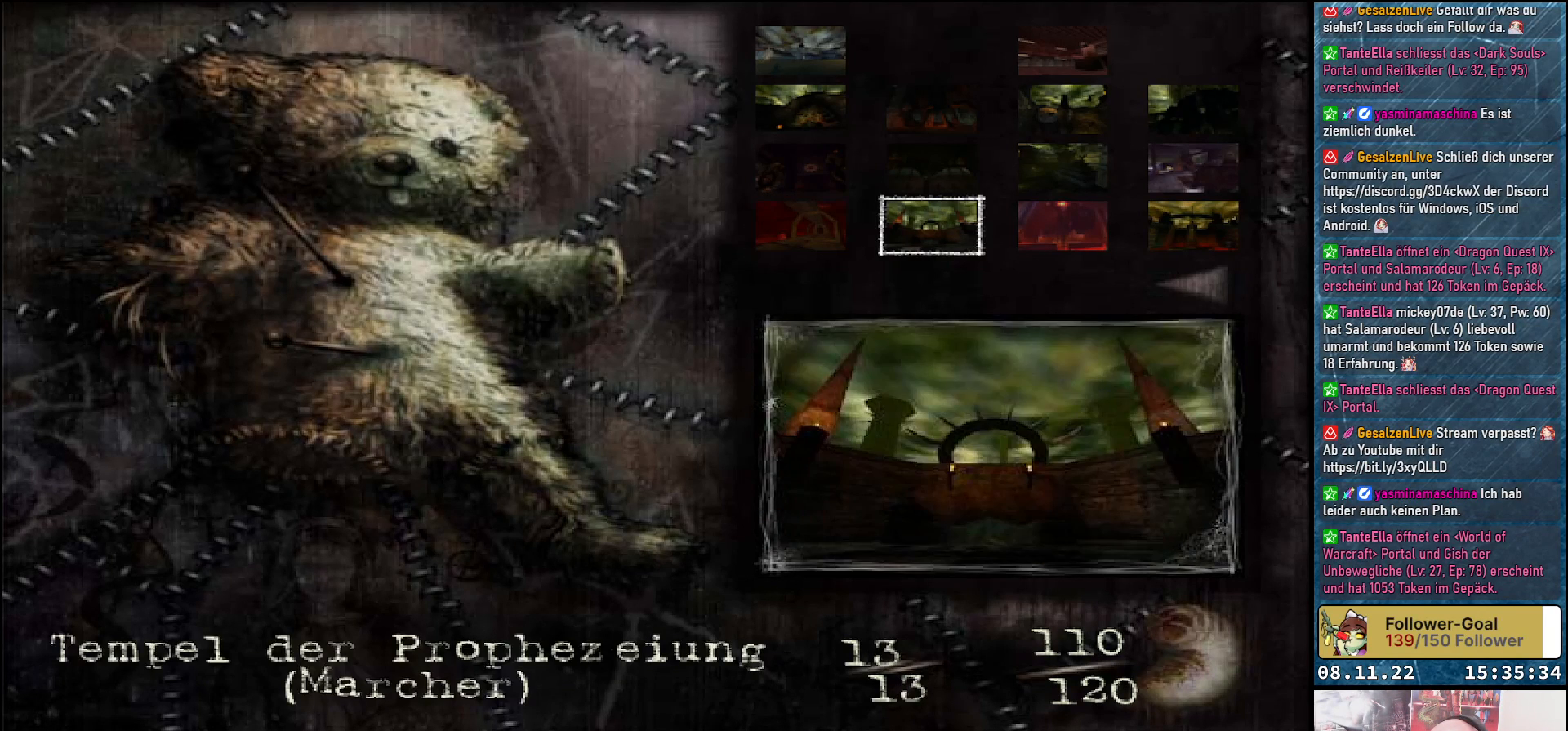
{"buttons": [], "left_stick": "center", "right_stick": "center", "events": [[83, "DPAD_RIGHT", "down"], [233, "DPAD_RIGHT", "up"]]}
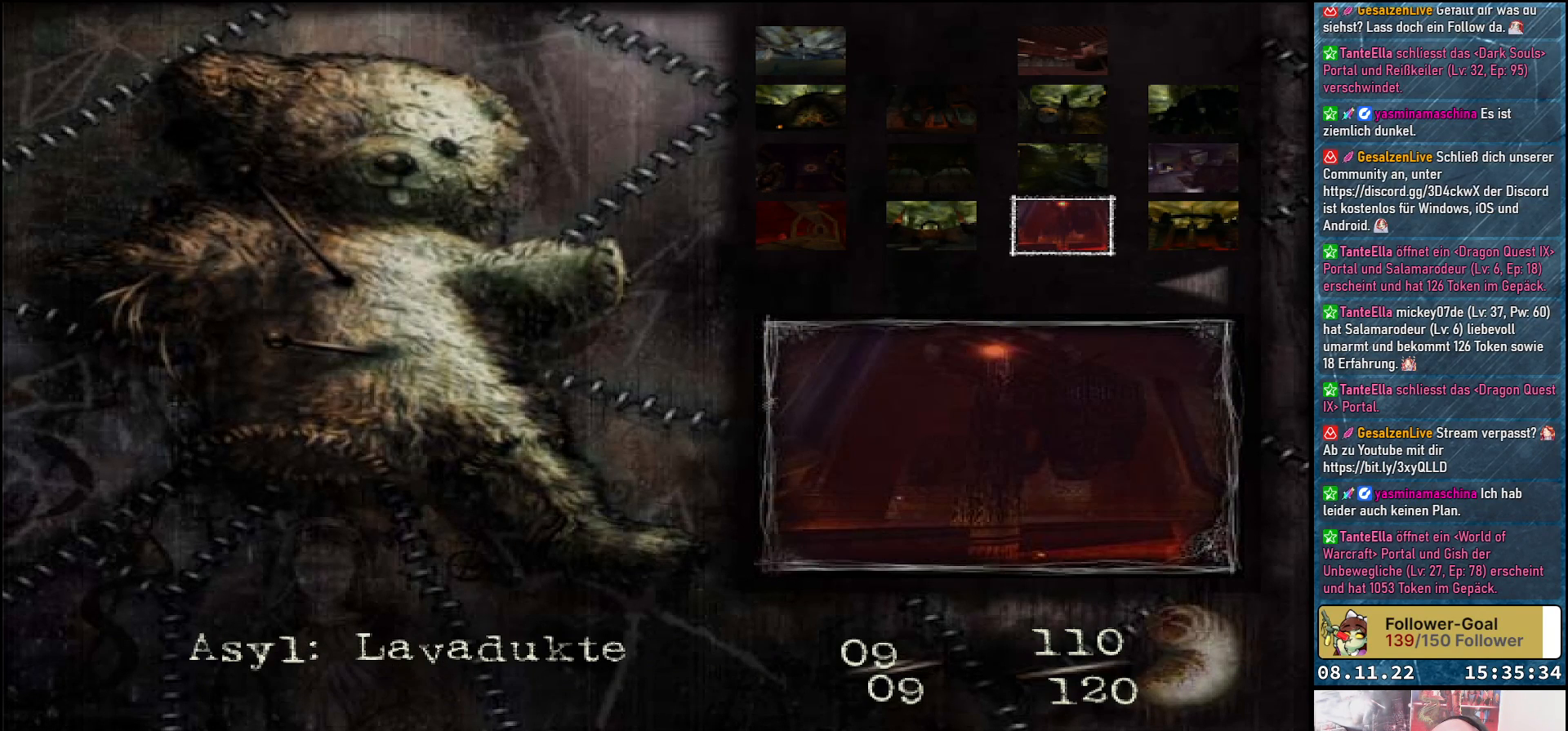
{"buttons": [], "left_stick": "center", "right_stick": "center", "events": []}
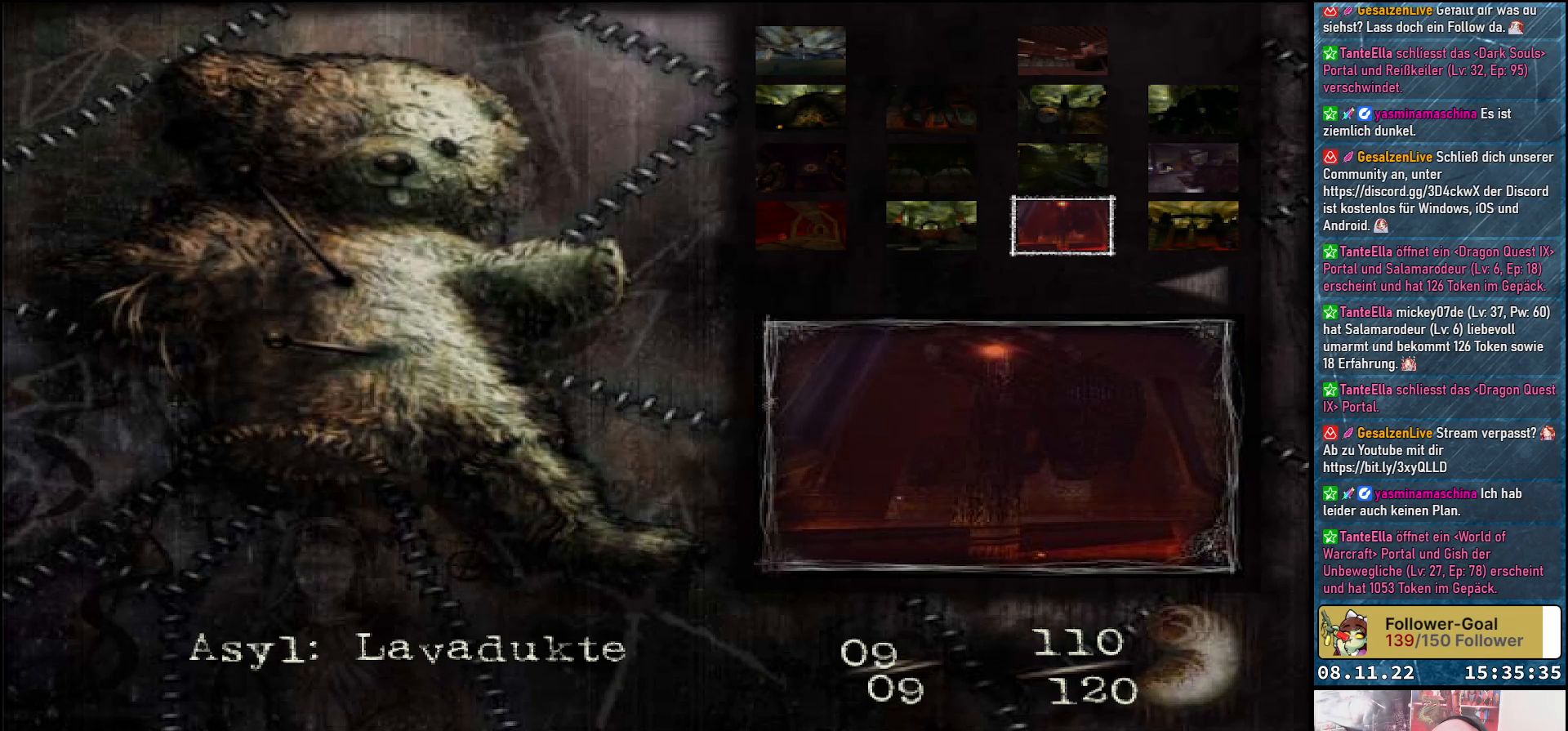
{"buttons": [], "left_stick": "center", "right_stick": "center", "events": []}
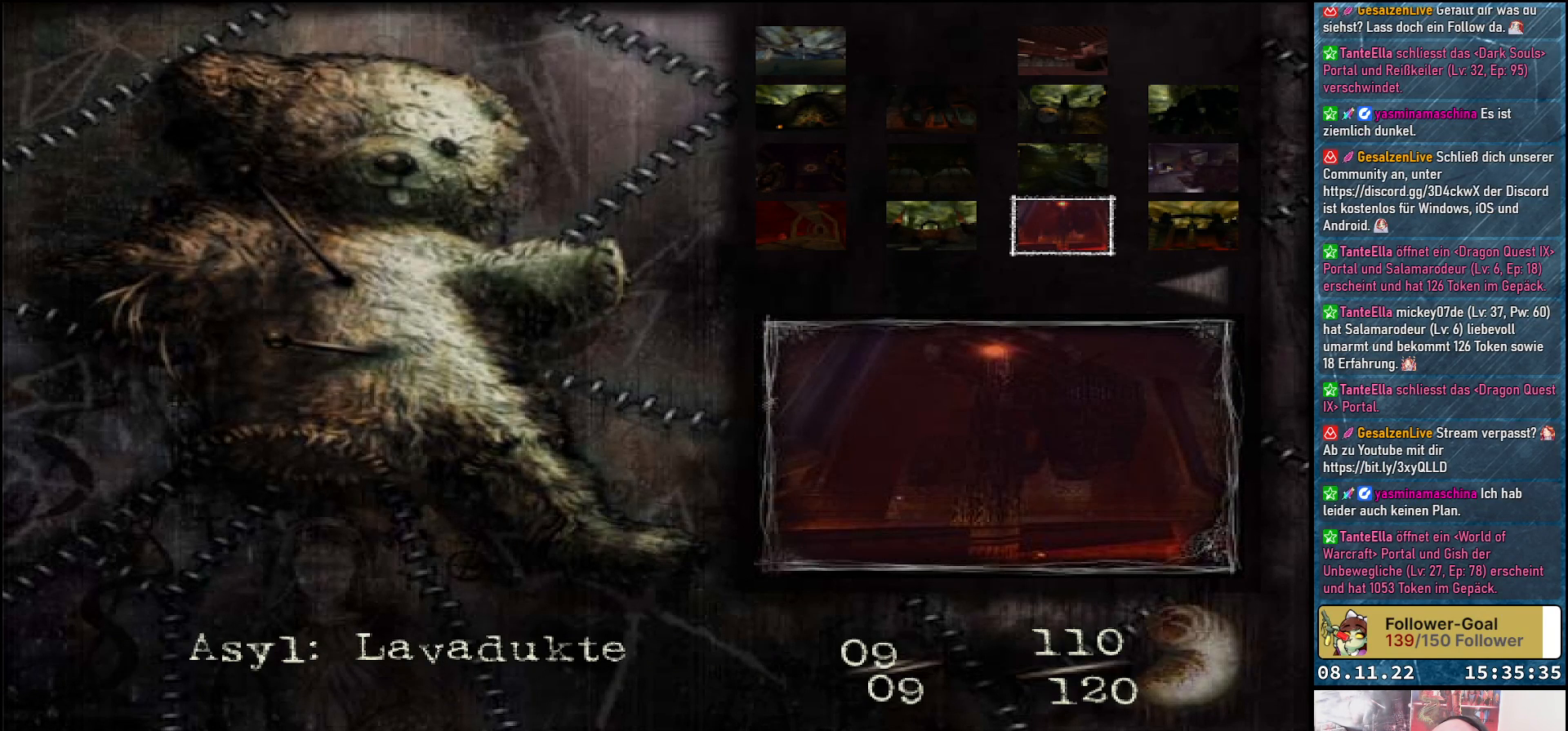
{"buttons": [], "left_stick": "center", "right_stick": "center", "events": []}
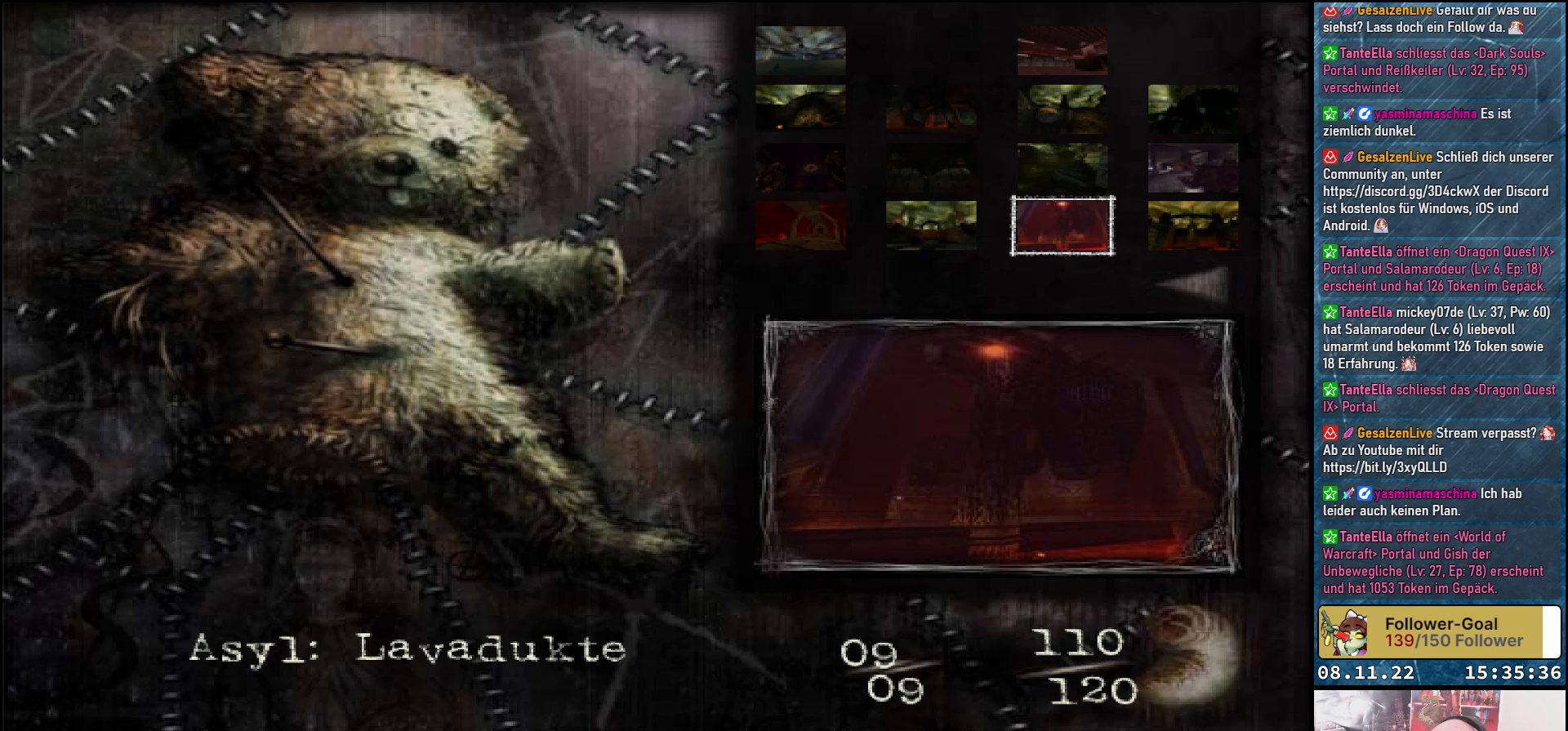
{"buttons": [], "left_stick": "center", "right_stick": "center", "events": []}
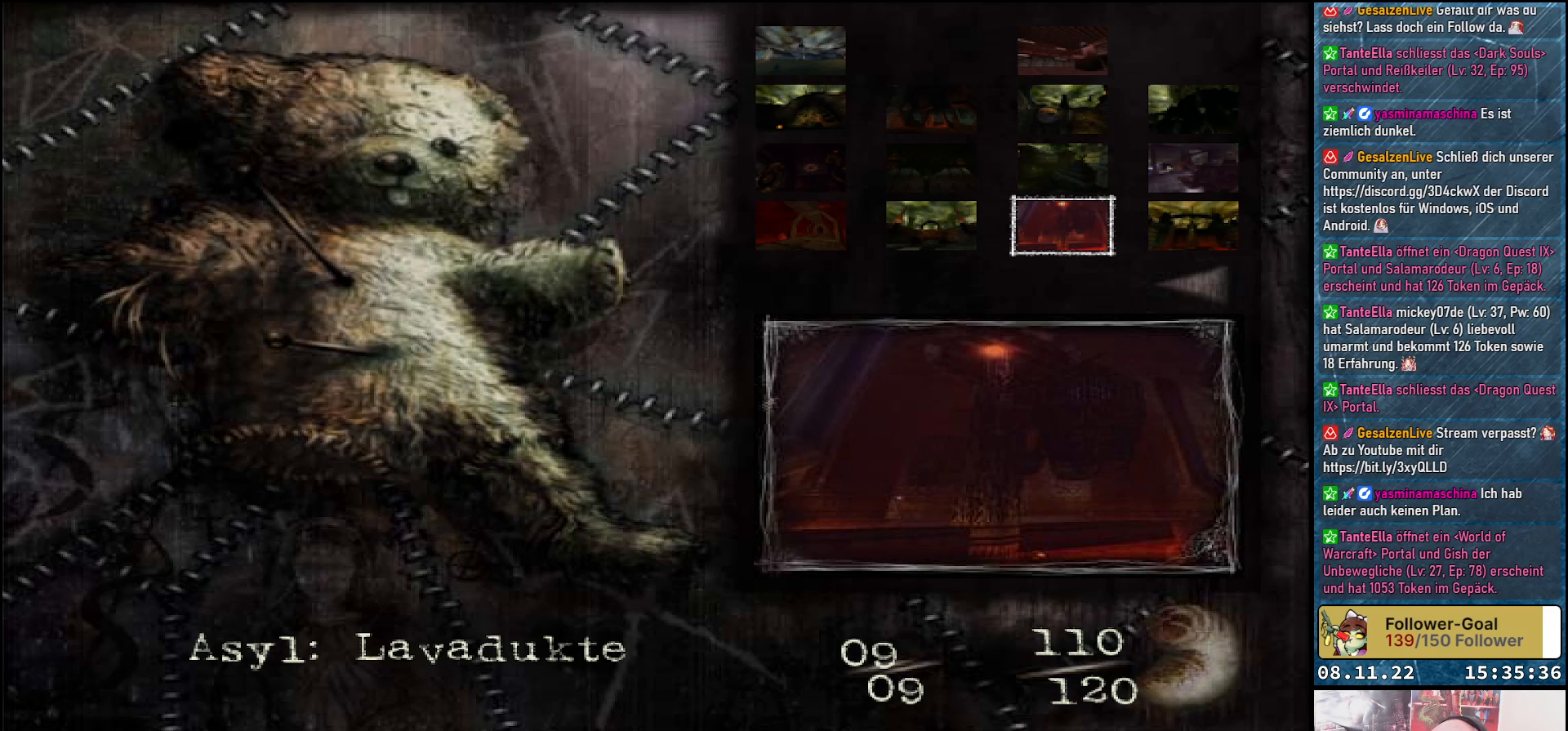
{"buttons": [], "left_stick": "center", "right_stick": "center", "events": []}
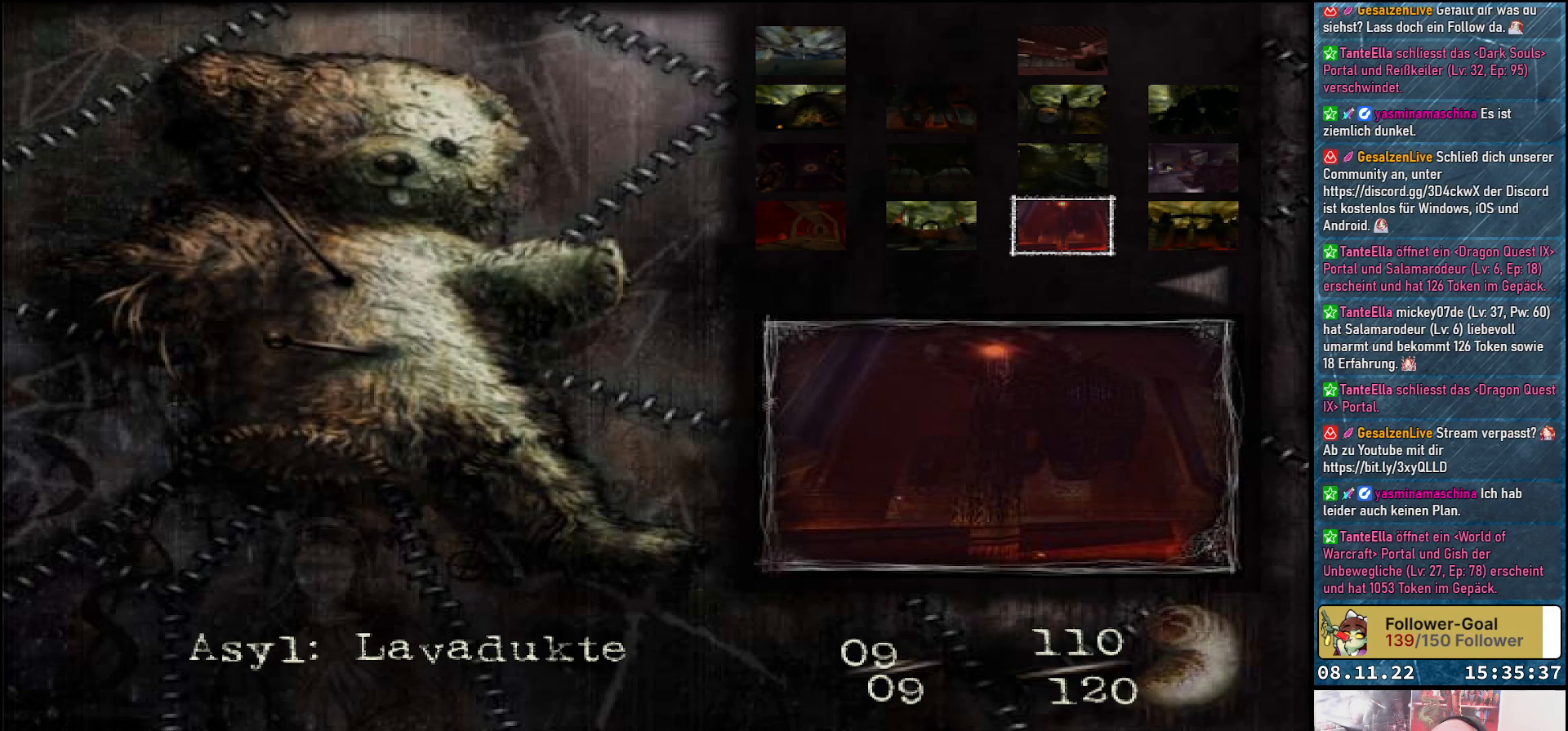
{"buttons": ["DPAD_RIGHT"], "left_stick": "center", "right_stick": "center", "events": [[400, "DPAD_RIGHT", "down"]]}
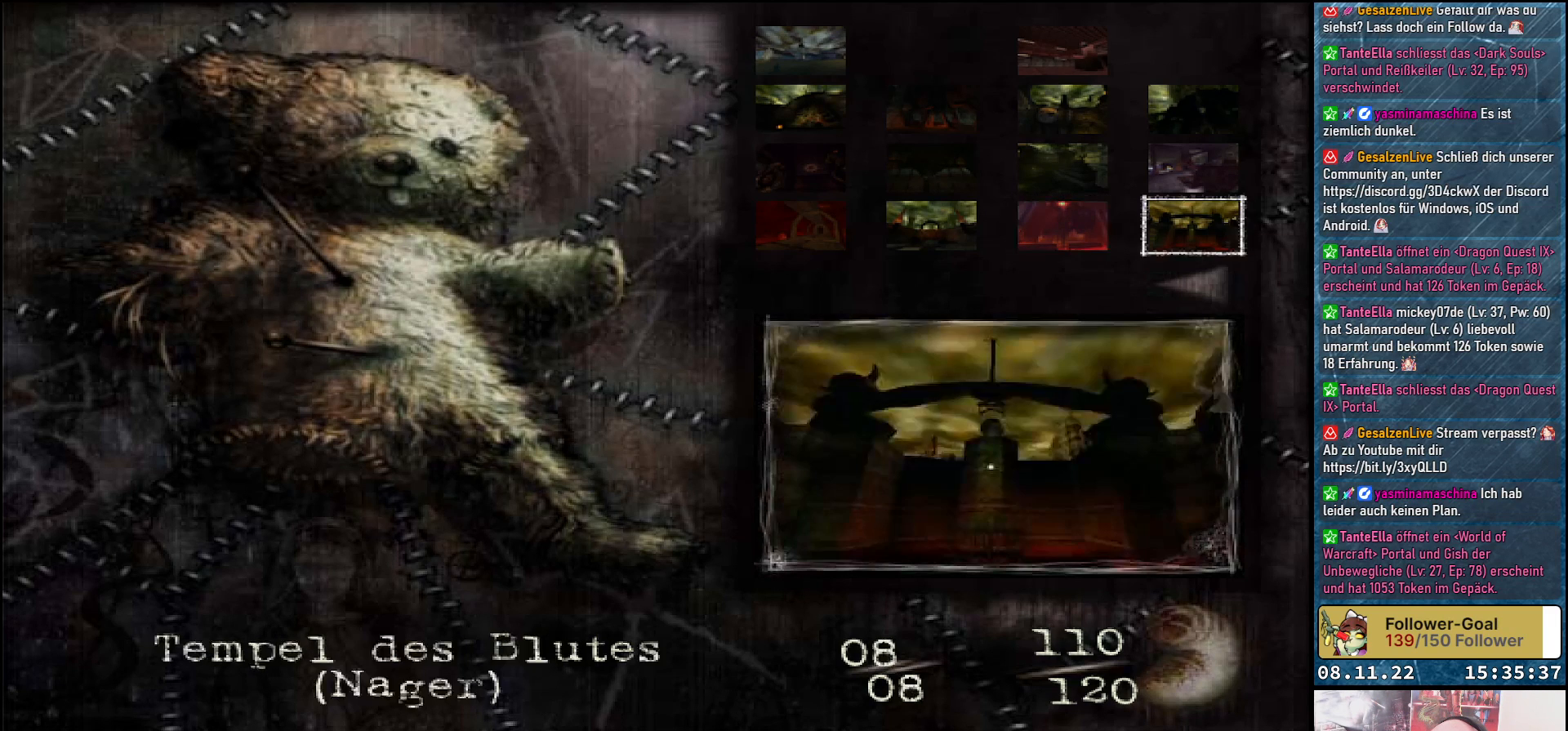
{"buttons": [], "left_stick": "center", "right_stick": "center", "events": [[67, "DPAD_RIGHT", "up"]]}
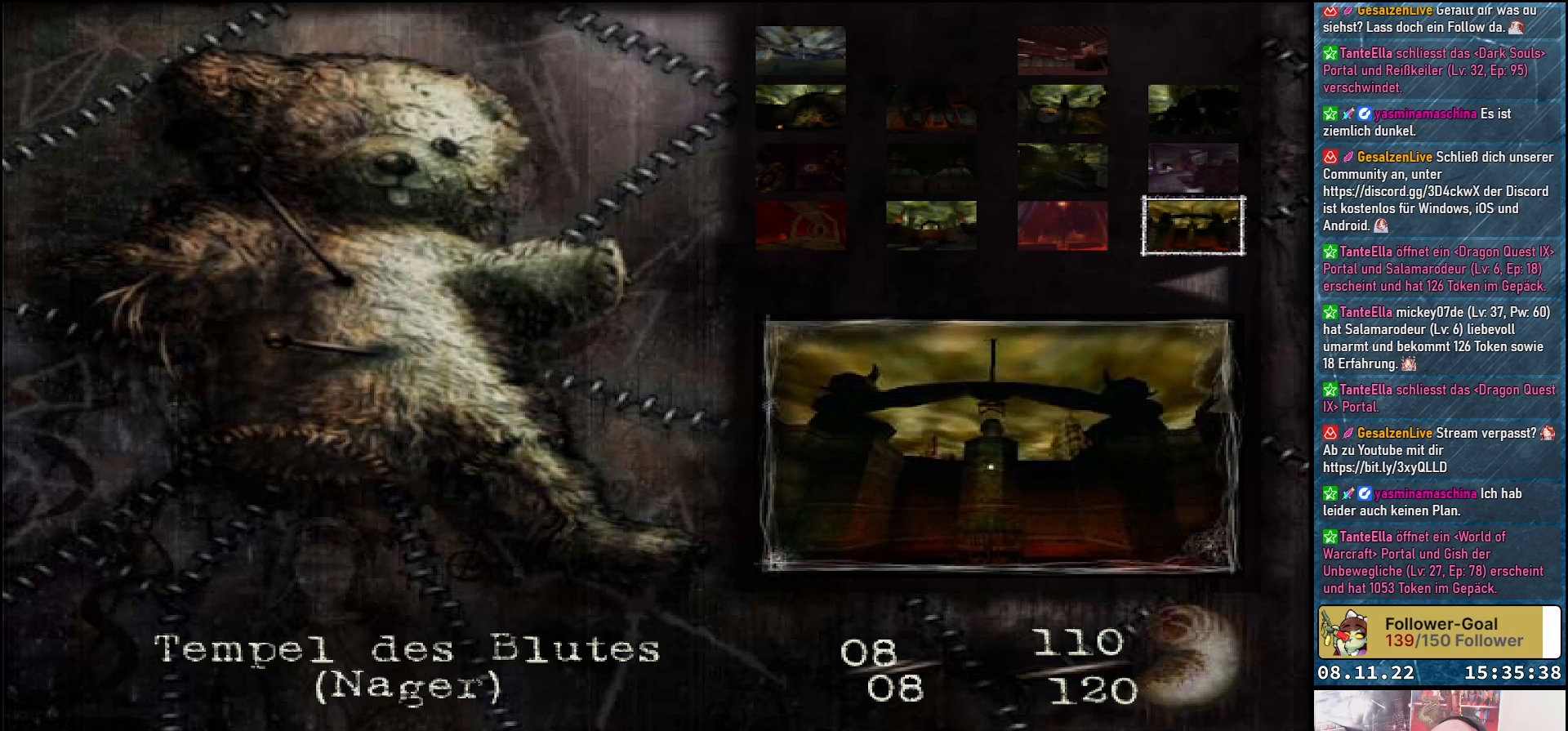
{"buttons": ["DPAD_LEFT"], "left_stick": "center", "right_stick": "center", "events": [[467, "DPAD_LEFT", "down"]]}
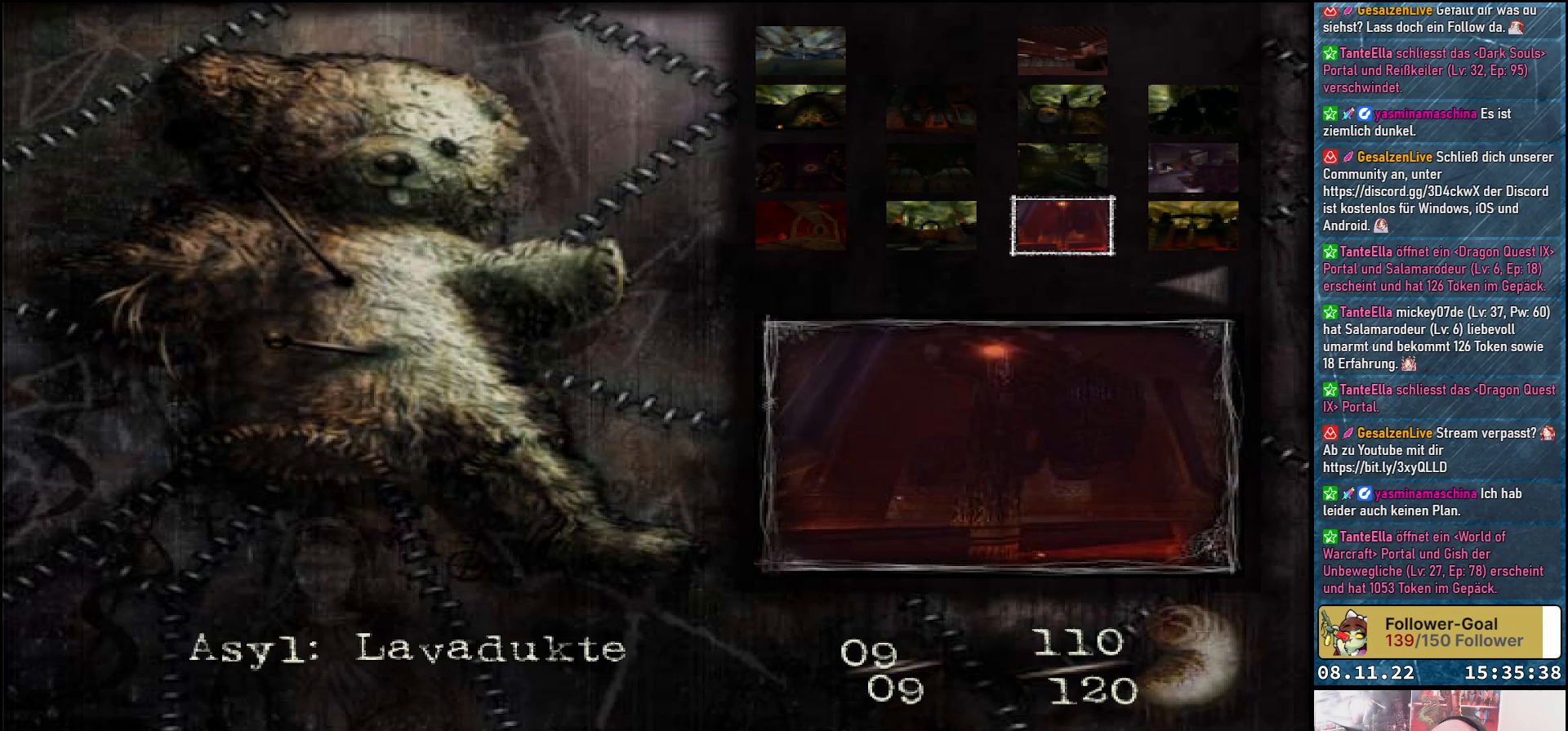
{"buttons": [], "left_stick": "center", "right_stick": "center", "events": [[100, "DPAD_LEFT", "up"], [233, "DPAD_LEFT", "down"], [350, "DPAD_LEFT", "up"]]}
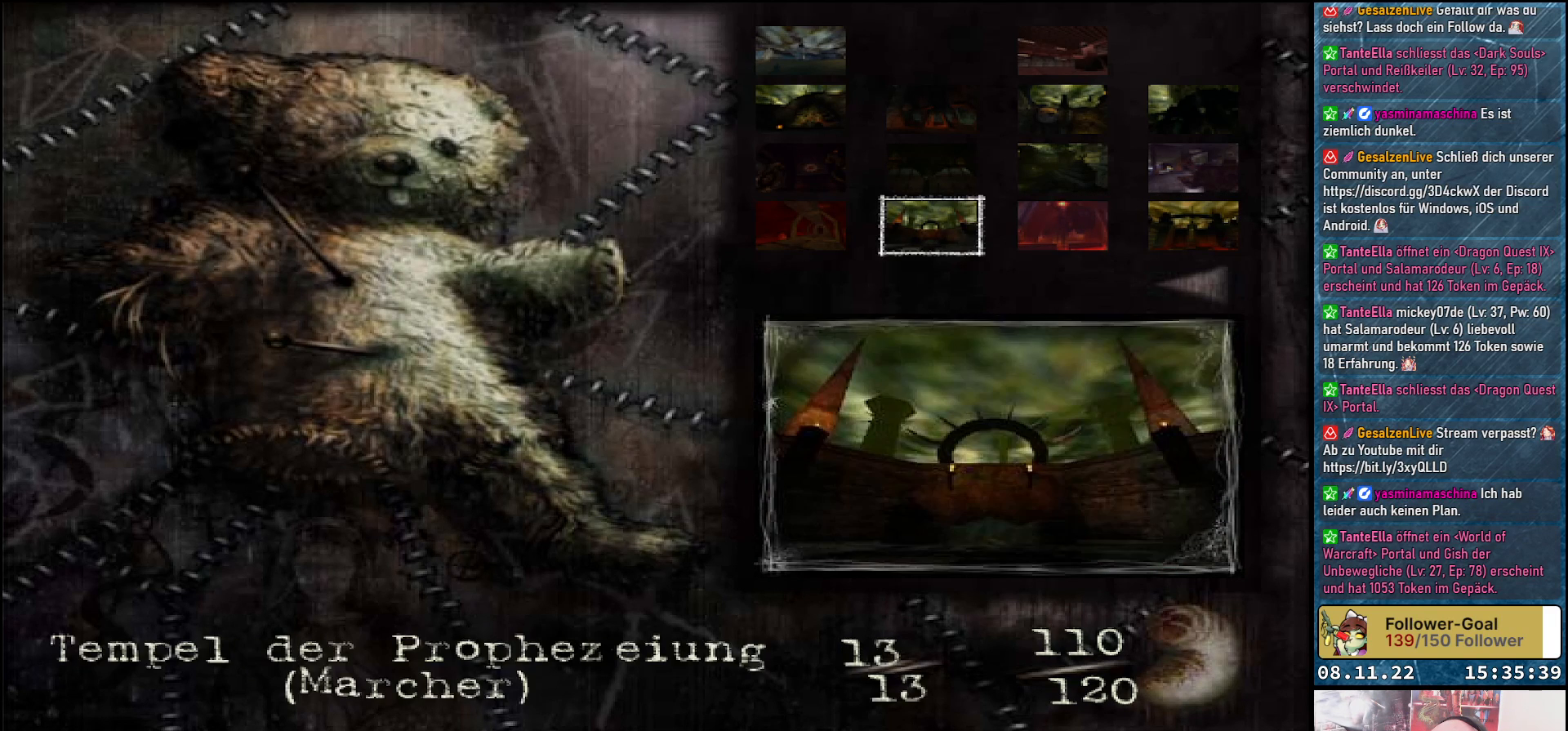
{"buttons": [], "left_stick": "center", "right_stick": "center", "events": [[233, "DPAD_LEFT", "down"], [350, "DPAD_LEFT", "up"]]}